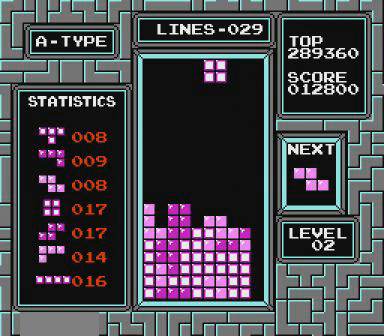
Gameplay with a controller (Nintendo layout); each line is a JSON object with the inputs held at the frame after it. "events" lists button and stick changes between this image and that frame as [ms after this image, input, new state], when the widget could be followed in between. Not read: L3 R3 START.
{"buttons": [], "events": [[67, "DPAD_RIGHT", "down"], [167, "DPAD_RIGHT", "up"], [300, "DPAD_RIGHT", "down"], [367, "DPAD_RIGHT", "up"]]}
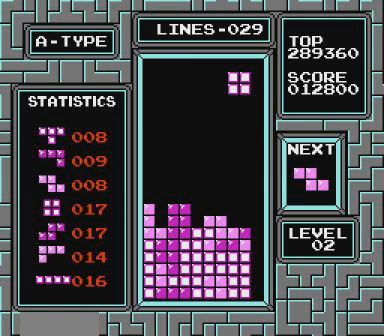
{"buttons": ["DPAD_DOWN"], "events": [[167, "DPAD_DOWN", "down"]]}
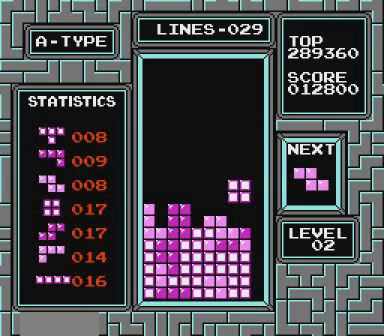
{"buttons": [], "events": [[167, "DPAD_DOWN", "up"], [300, "B", "down"], [367, "B", "up"], [367, "DPAD_LEFT", "down"], [467, "DPAD_LEFT", "up"]]}
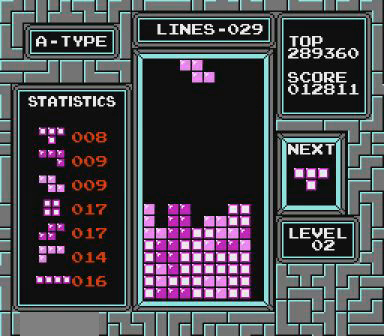
{"buttons": ["DPAD_DOWN"], "events": [[200, "B", "down"], [367, "B", "up"], [467, "DPAD_DOWN", "down"]]}
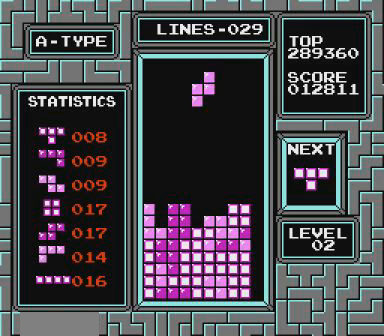
{"buttons": [], "events": [[467, "DPAD_DOWN", "up"]]}
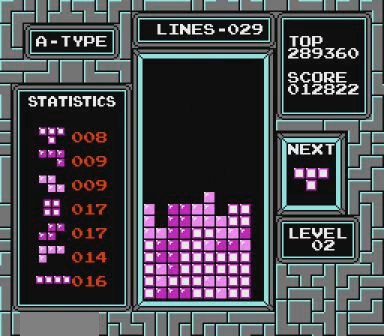
{"buttons": [], "events": [[167, "DPAD_RIGHT", "down"], [200, "DPAD_RIGHT", "up"]]}
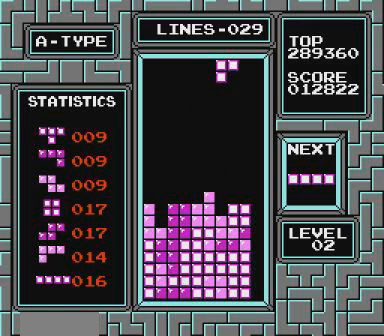
{"buttons": ["DPAD_DOWN"], "events": [[167, "DPAD_DOWN", "down"]]}
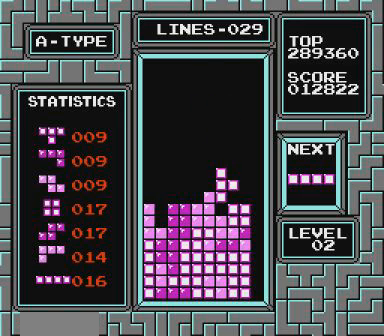
{"buttons": ["B", "DPAD_RIGHT"], "events": [[167, "DPAD_DOWN", "up"], [367, "DPAD_RIGHT", "down"], [400, "B", "down"]]}
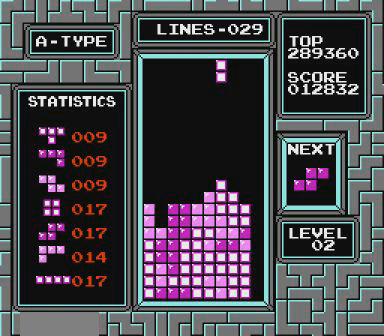
{"buttons": [], "events": [[67, "B", "up"], [467, "DPAD_RIGHT", "up"]]}
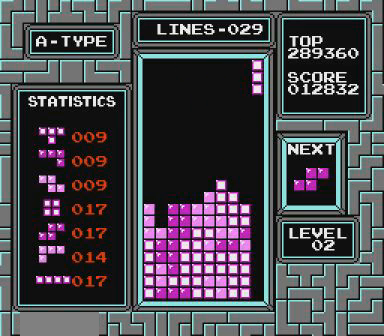
{"buttons": ["DPAD_DOWN"], "events": [[67, "DPAD_DOWN", "down"]]}
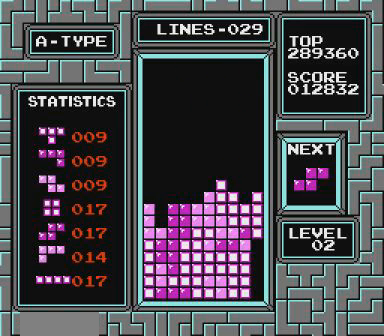
{"buttons": [], "events": [[467, "DPAD_DOWN", "up"]]}
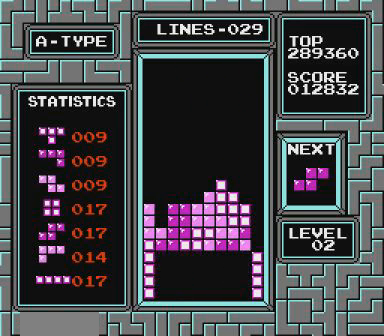
{"buttons": ["DPAD_DOWN"], "events": [[267, "DPAD_DOWN", "down"]]}
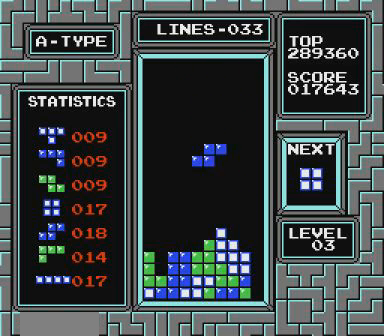
{"buttons": [], "events": [[467, "DPAD_DOWN", "up"]]}
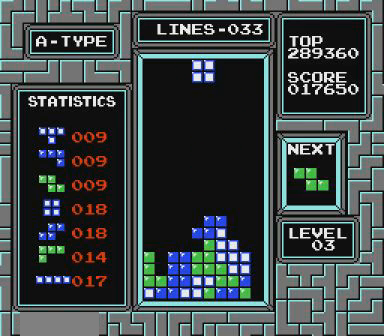
{"buttons": ["DPAD_DOWN"], "events": [[67, "DPAD_DOWN", "down"]]}
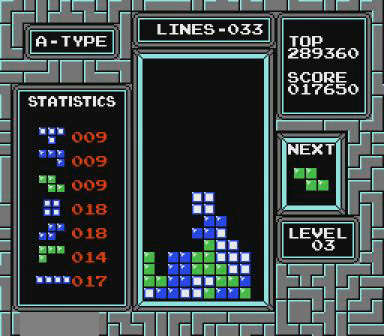
{"buttons": ["DPAD_DOWN"], "events": [[100, "DPAD_DOWN", "up"], [300, "DPAD_DOWN", "down"]]}
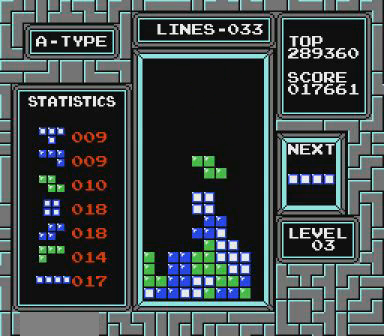
{"buttons": ["DPAD_DOWN"], "events": [[267, "DPAD_DOWN", "up"], [367, "DPAD_DOWN", "down"]]}
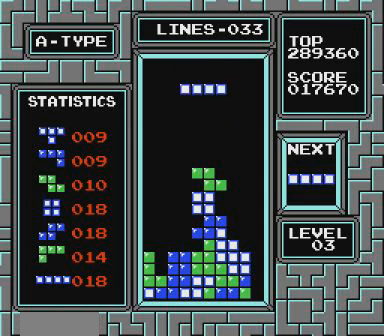
{"buttons": ["DPAD_DOWN"], "events": [[300, "DPAD_DOWN", "up"], [467, "DPAD_DOWN", "down"]]}
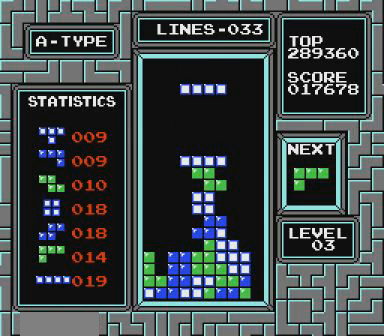
{"buttons": ["DPAD_DOWN"], "events": [[400, "DPAD_DOWN", "up"], [467, "DPAD_DOWN", "down"]]}
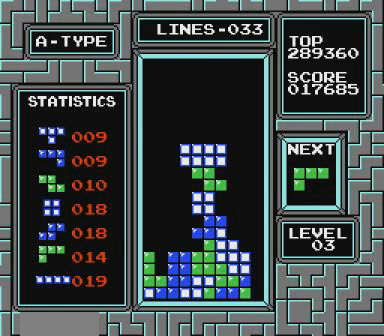
{"buttons": [], "events": [[500, "DPAD_DOWN", "up"]]}
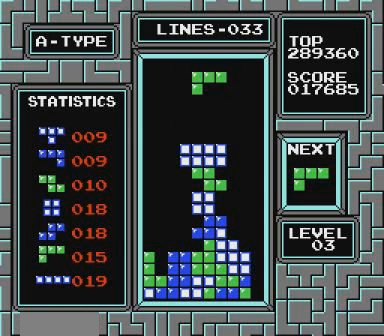
{"buttons": ["DPAD_DOWN"], "events": [[167, "DPAD_DOWN", "down"]]}
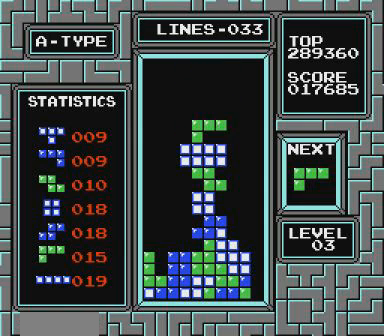
{"buttons": [], "events": [[67, "DPAD_DOWN", "up"], [167, "DPAD_DOWN", "down"], [367, "DPAD_DOWN", "up"]]}
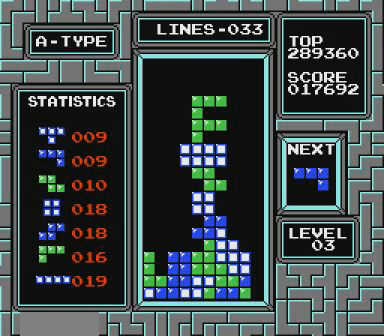
{"buttons": [], "events": [[167, "DPAD_DOWN", "down"], [367, "DPAD_DOWN", "up"]]}
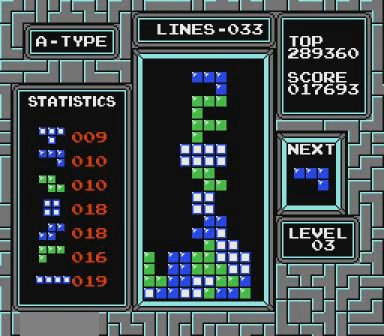
{"buttons": [], "events": []}
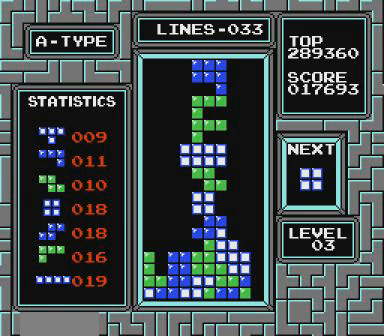
{"buttons": [], "events": []}
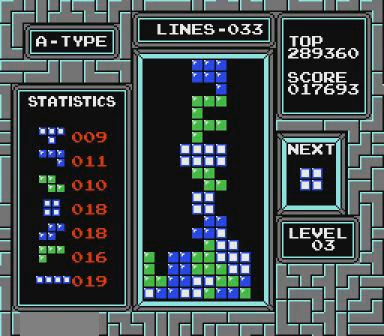
{"buttons": [], "events": []}
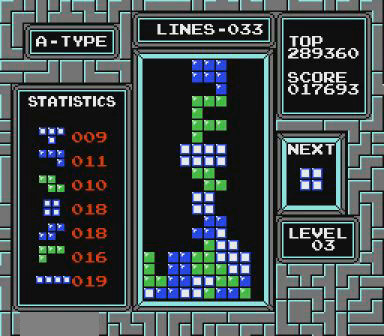
{"buttons": [], "events": []}
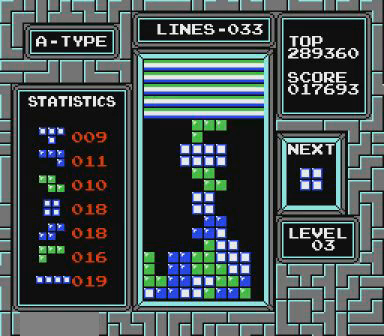
{"buttons": [], "events": []}
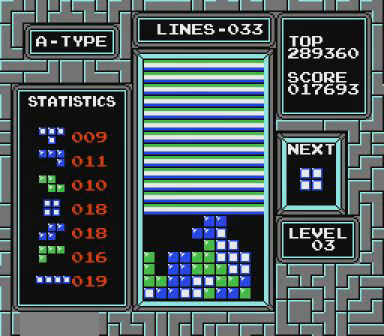
{"buttons": [], "events": []}
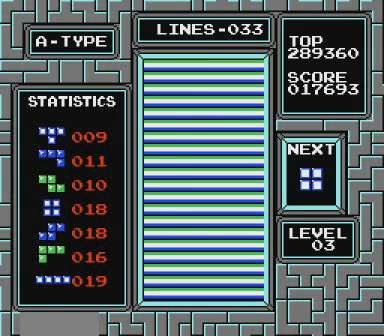
{"buttons": [], "events": []}
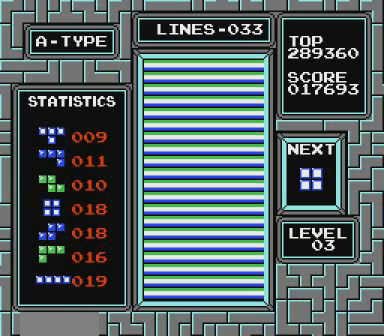
{"buttons": [], "events": []}